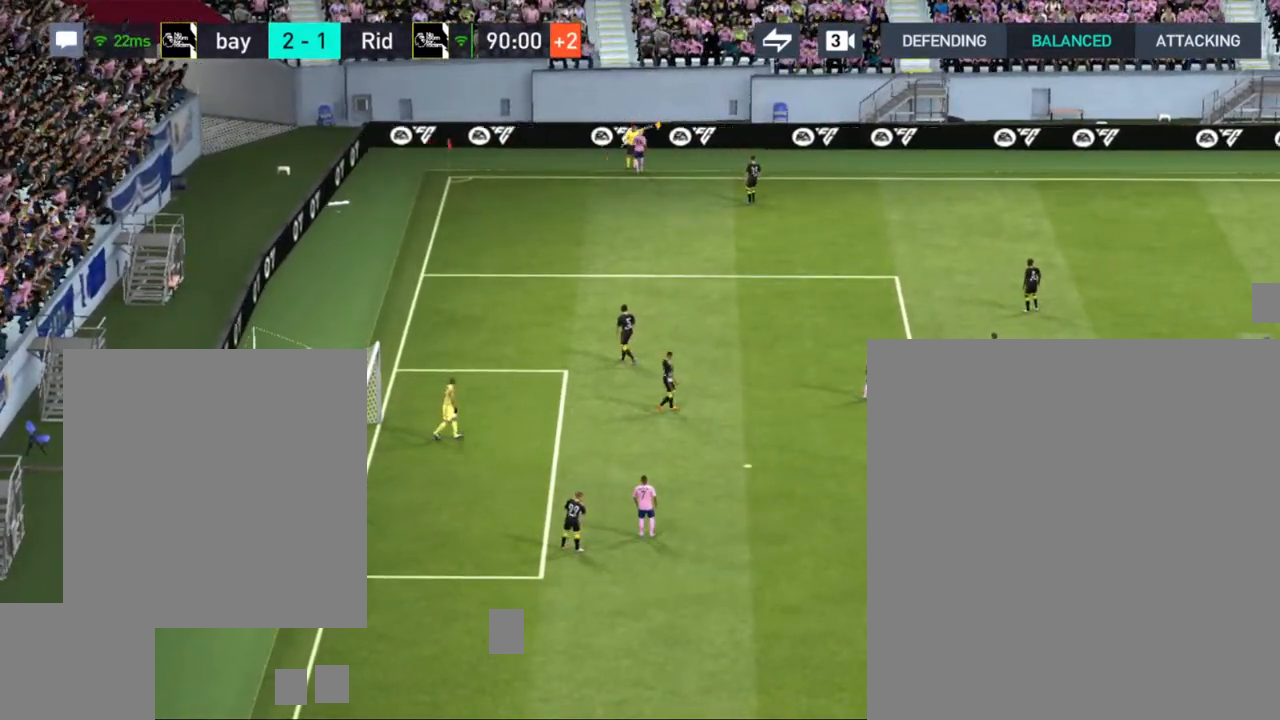
Gameplay with a controller (PlayStation layout); each line is a JSON object with the inputs held at the frame after it. "events" lists button and stick changes between this image and that frame as [ms after this image, input, new state], when the widget could be followed in between.
{"buttons": [], "left_stick": "center", "right_stick": "center", "events": []}
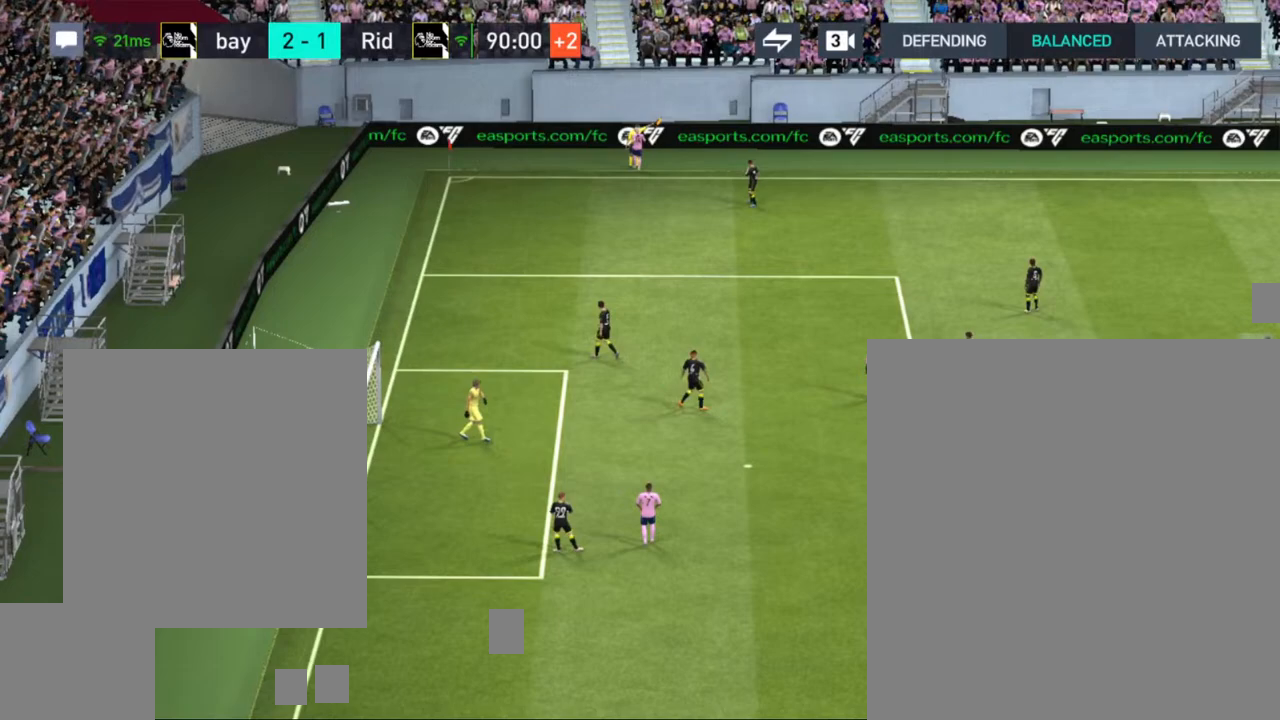
{"buttons": [], "left_stick": "center", "right_stick": "center", "events": []}
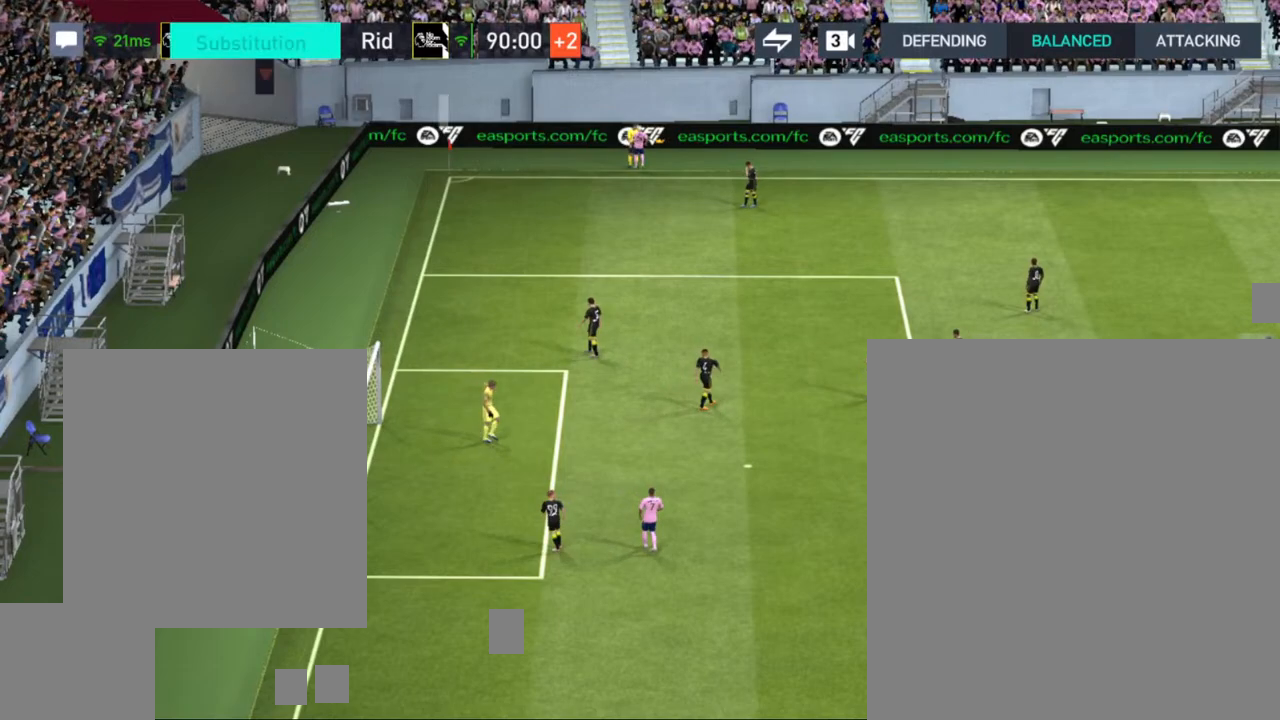
{"buttons": [], "left_stick": "center", "right_stick": "center", "events": []}
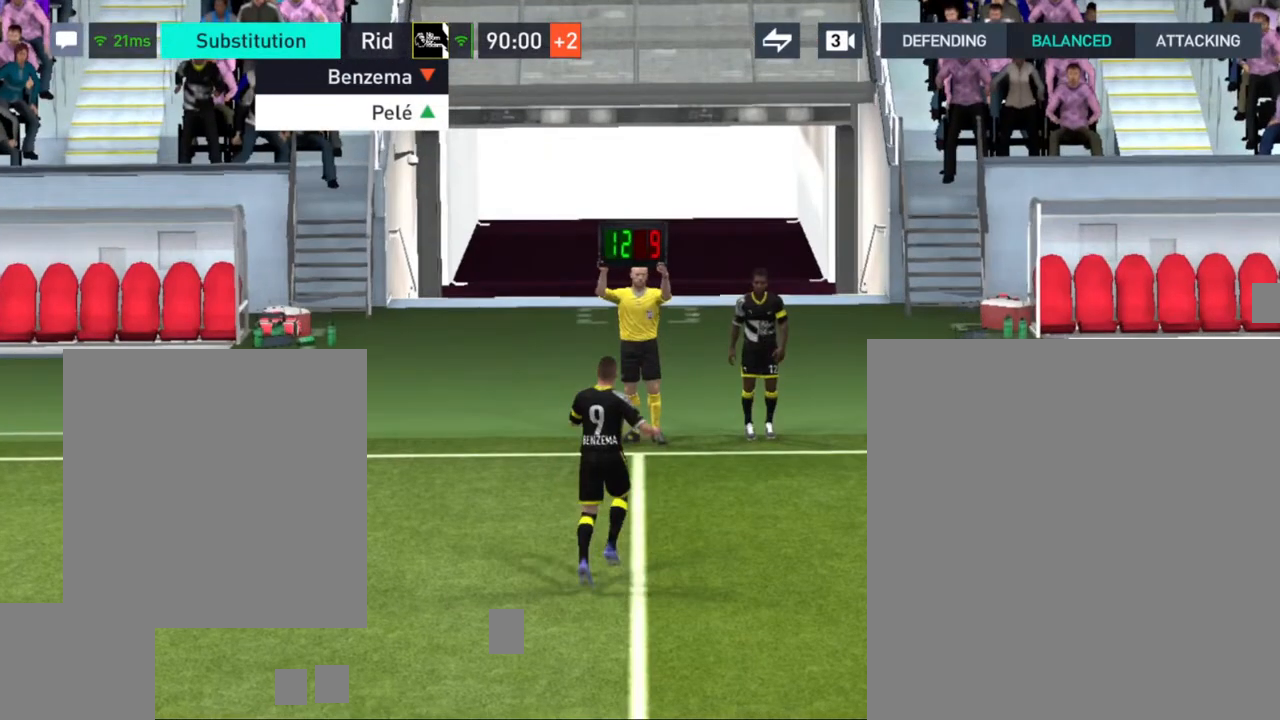
{"buttons": [], "left_stick": "center", "right_stick": "center", "events": []}
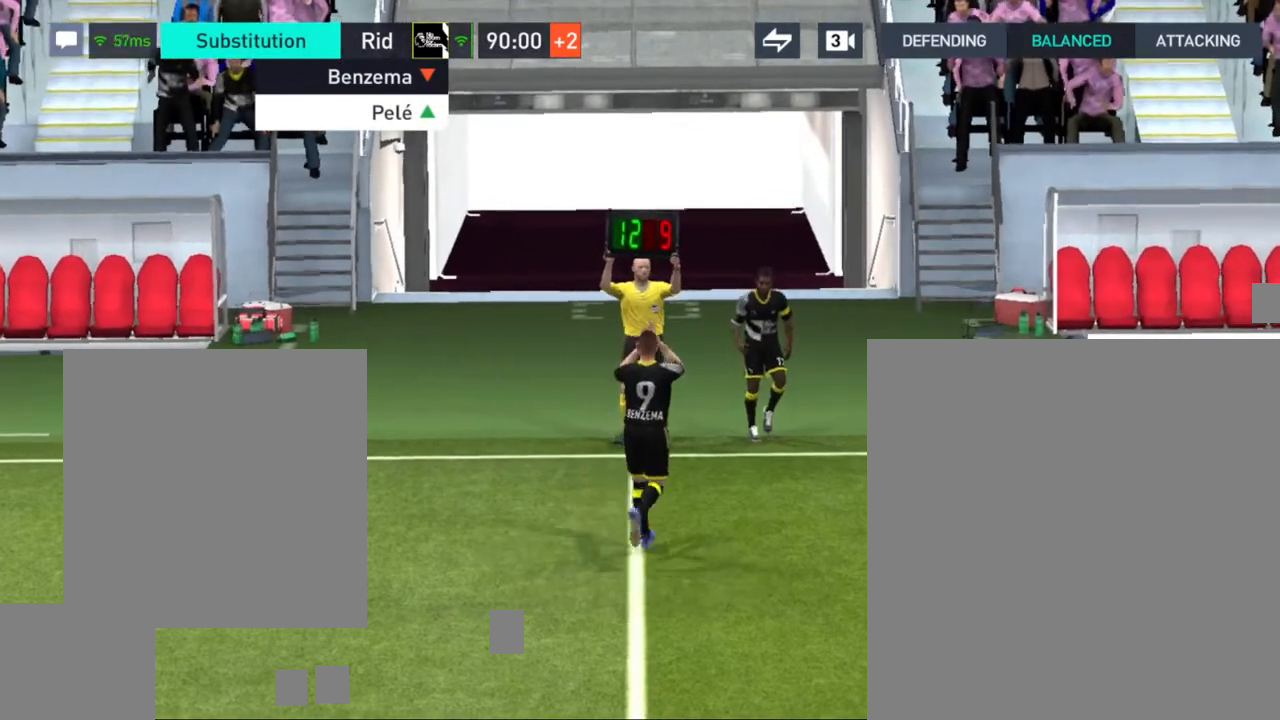
{"buttons": [], "left_stick": "center", "right_stick": "center", "events": []}
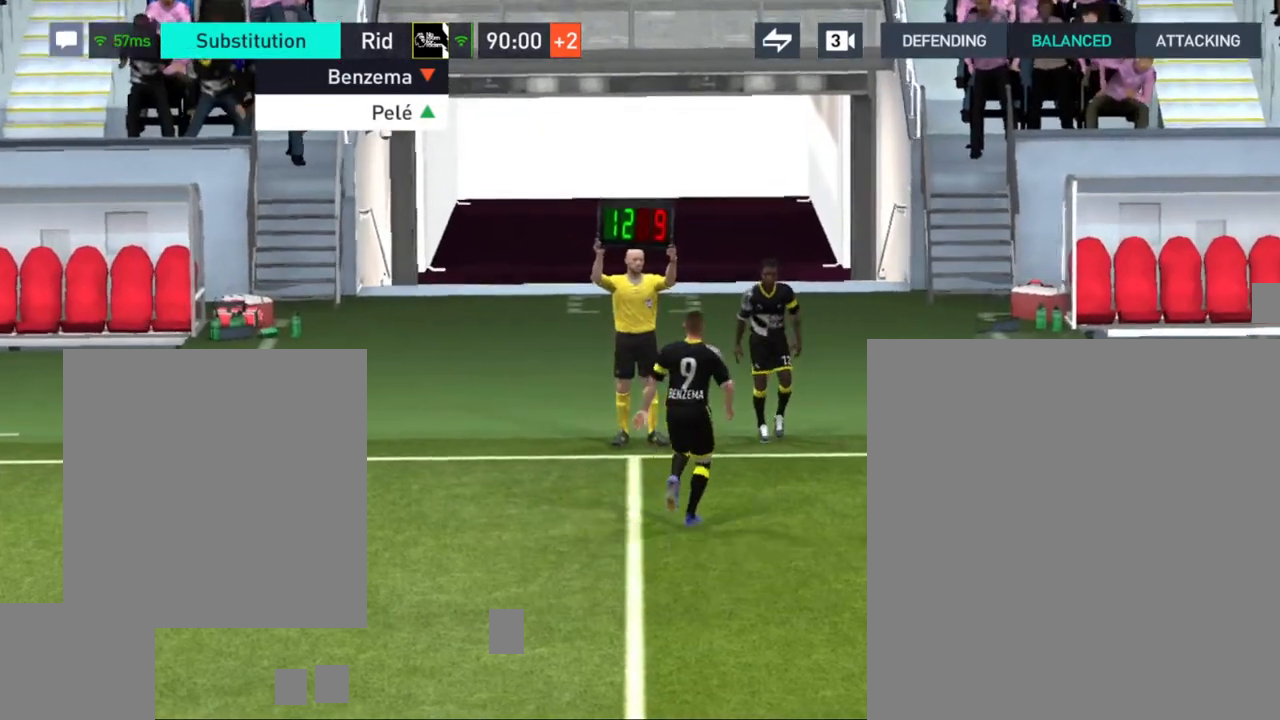
{"buttons": [], "left_stick": "center", "right_stick": "center", "events": []}
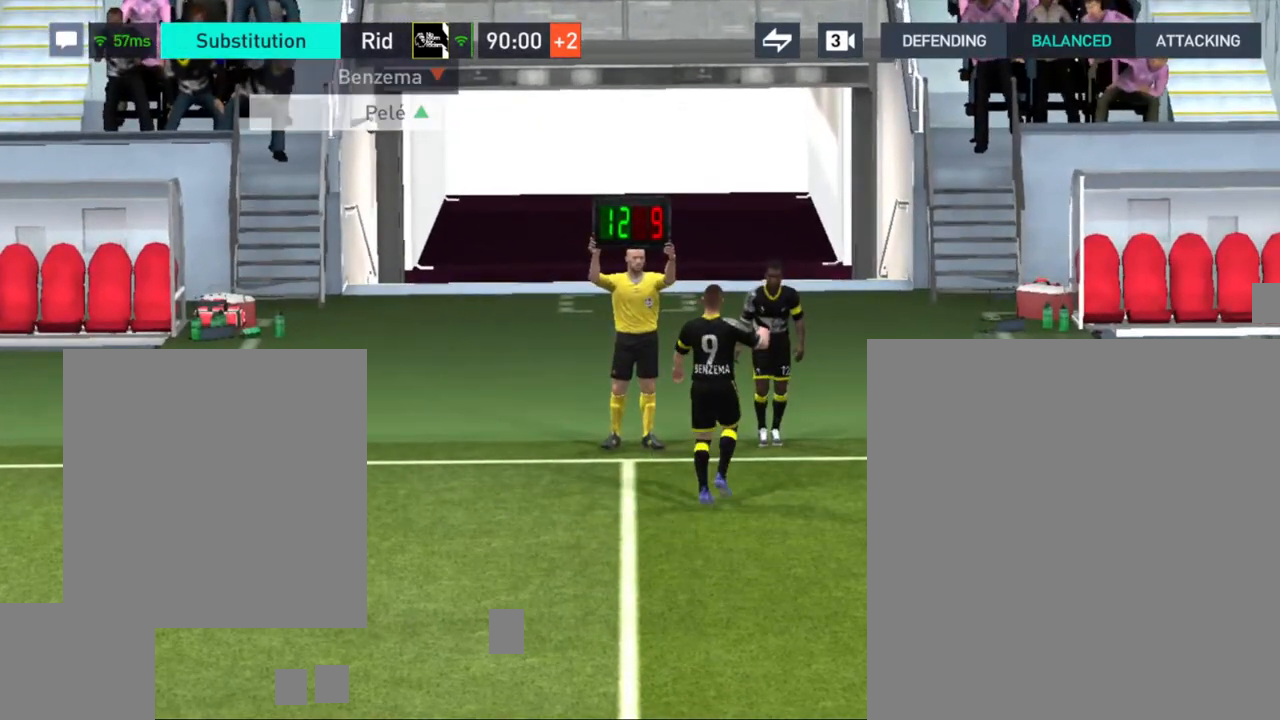
{"buttons": [], "left_stick": "center", "right_stick": "center", "events": []}
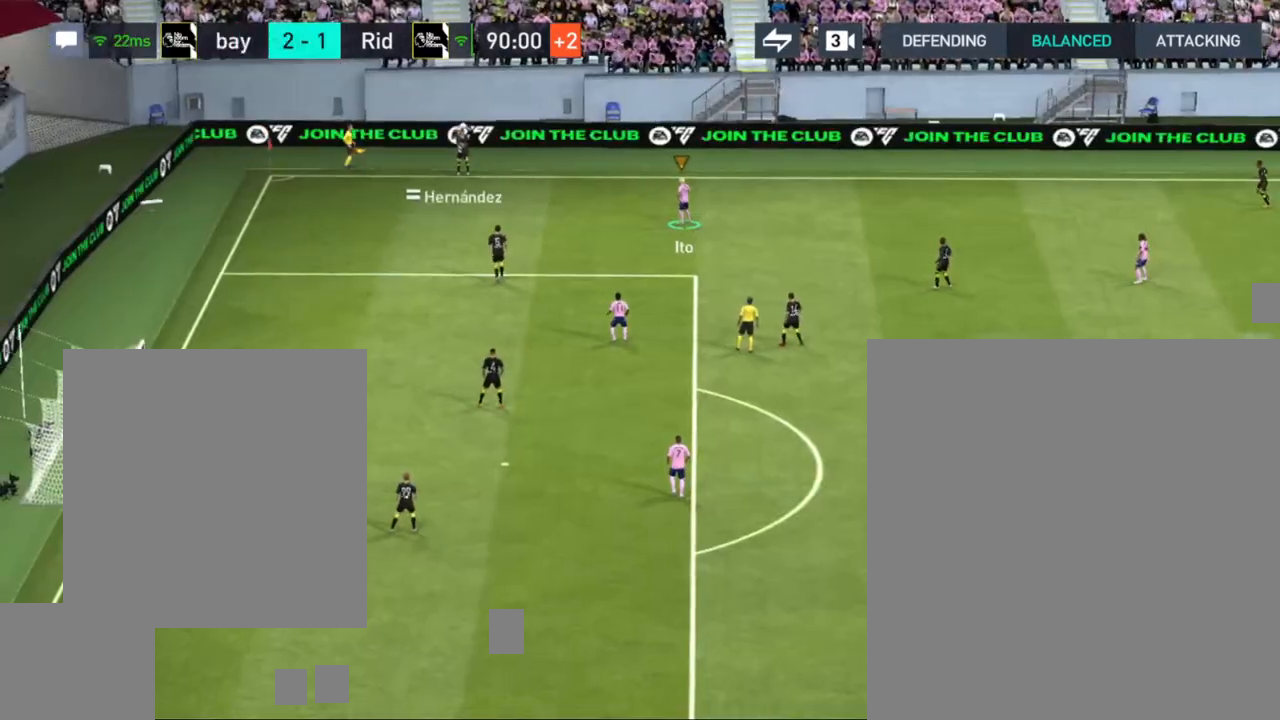
{"buttons": [], "left_stick": "center", "right_stick": "center", "events": []}
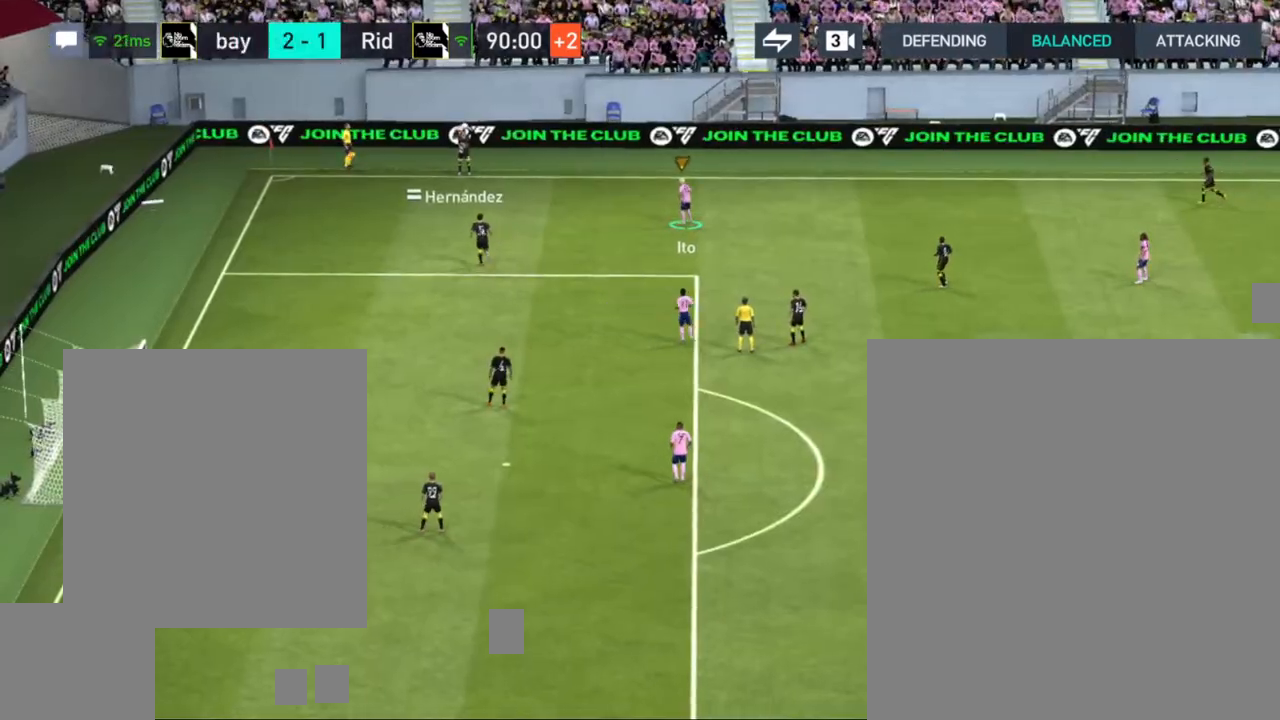
{"buttons": [], "left_stick": "center", "right_stick": "center", "events": []}
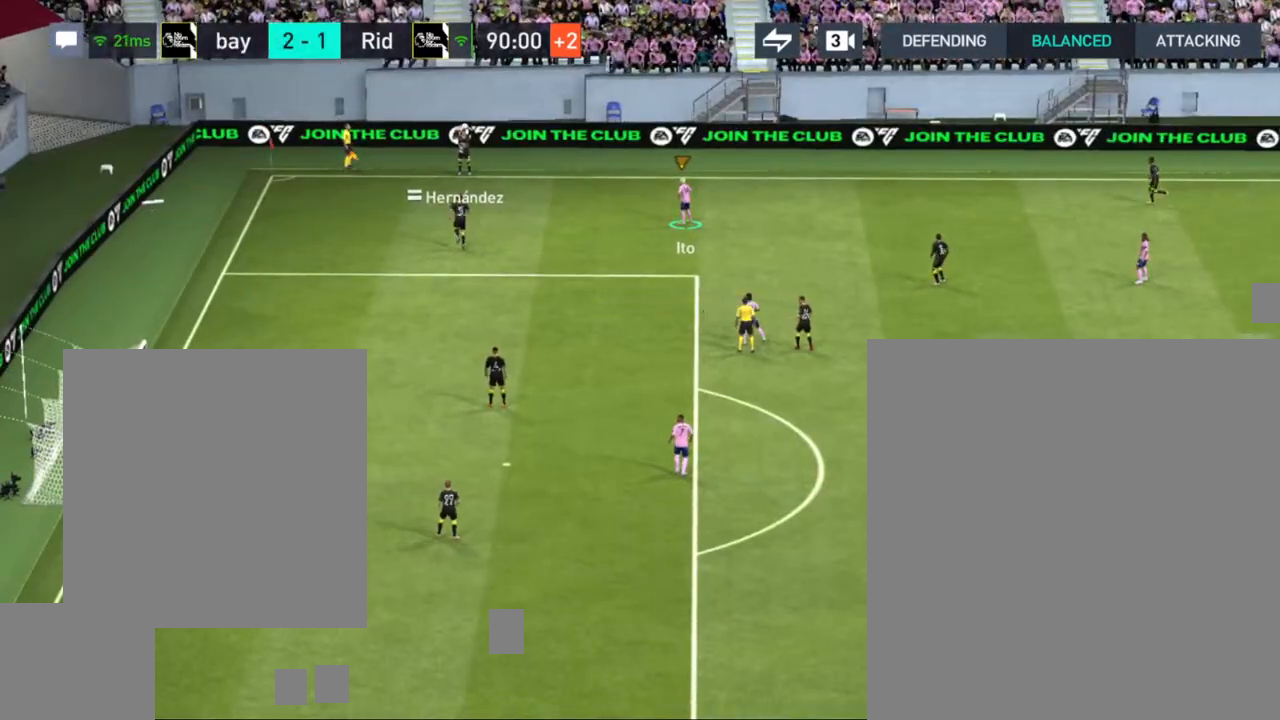
{"buttons": [], "left_stick": "right", "right_stick": "center", "events": [[217, "left_stick", "right"]]}
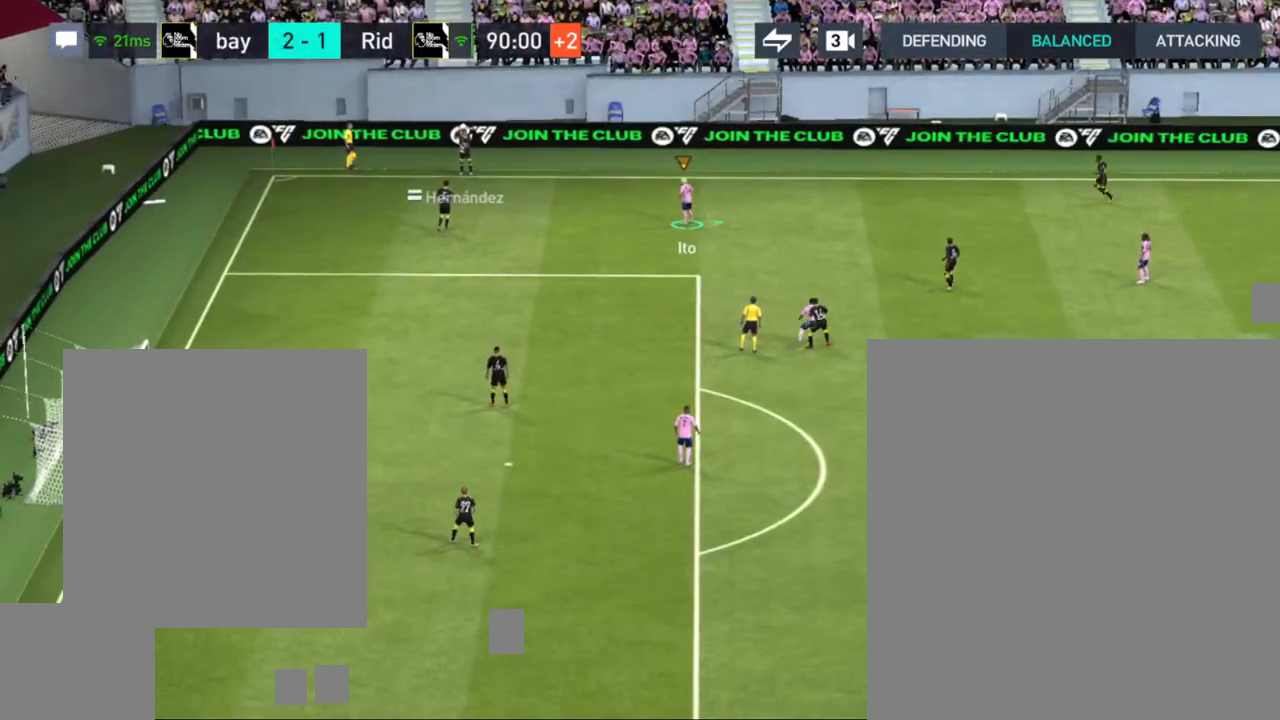
{"buttons": [], "left_stick": "center", "right_stick": "center", "events": [[183, "left_stick", "center"]]}
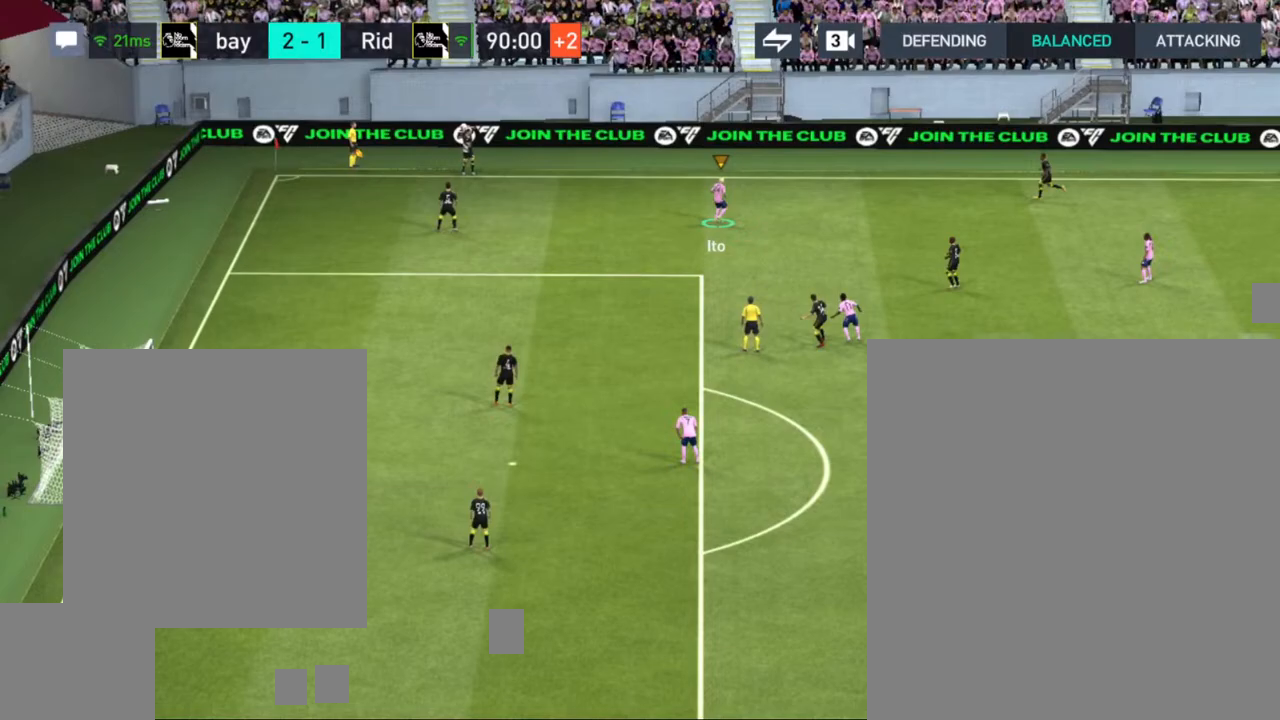
{"buttons": [], "left_stick": "right", "right_stick": "center", "events": [[117, "left_stick", "left"], [383, "left_stick", "center"], [483, "left_stick", "right"]]}
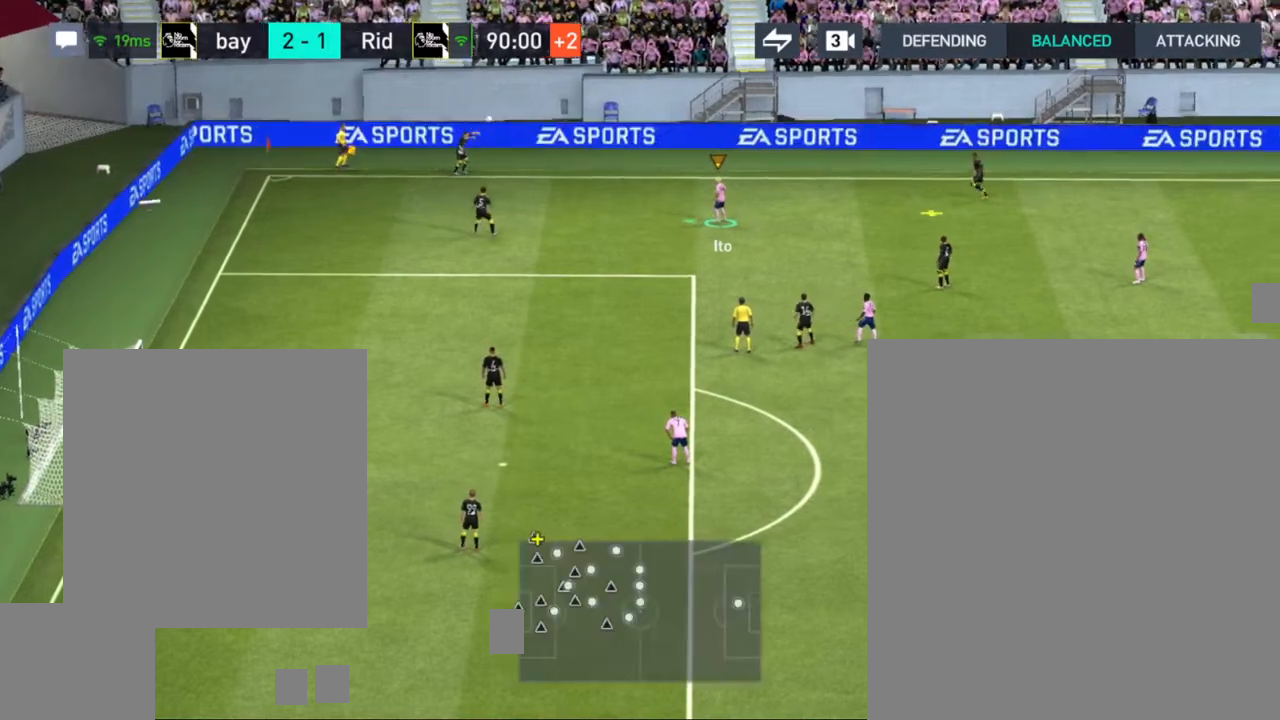
{"buttons": ["R1"], "left_stick": "right", "right_stick": "center", "events": [[350, "R1", "down"]]}
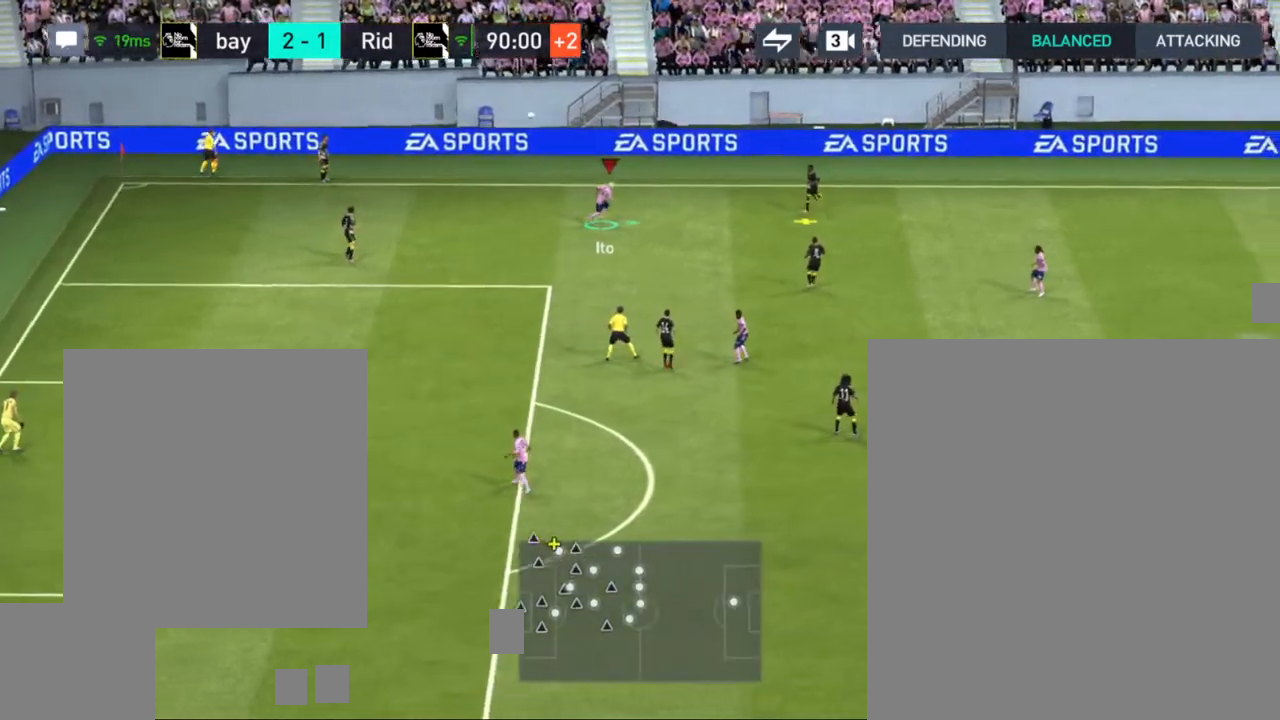
{"buttons": ["R1"], "left_stick": "right", "right_stick": "center", "events": []}
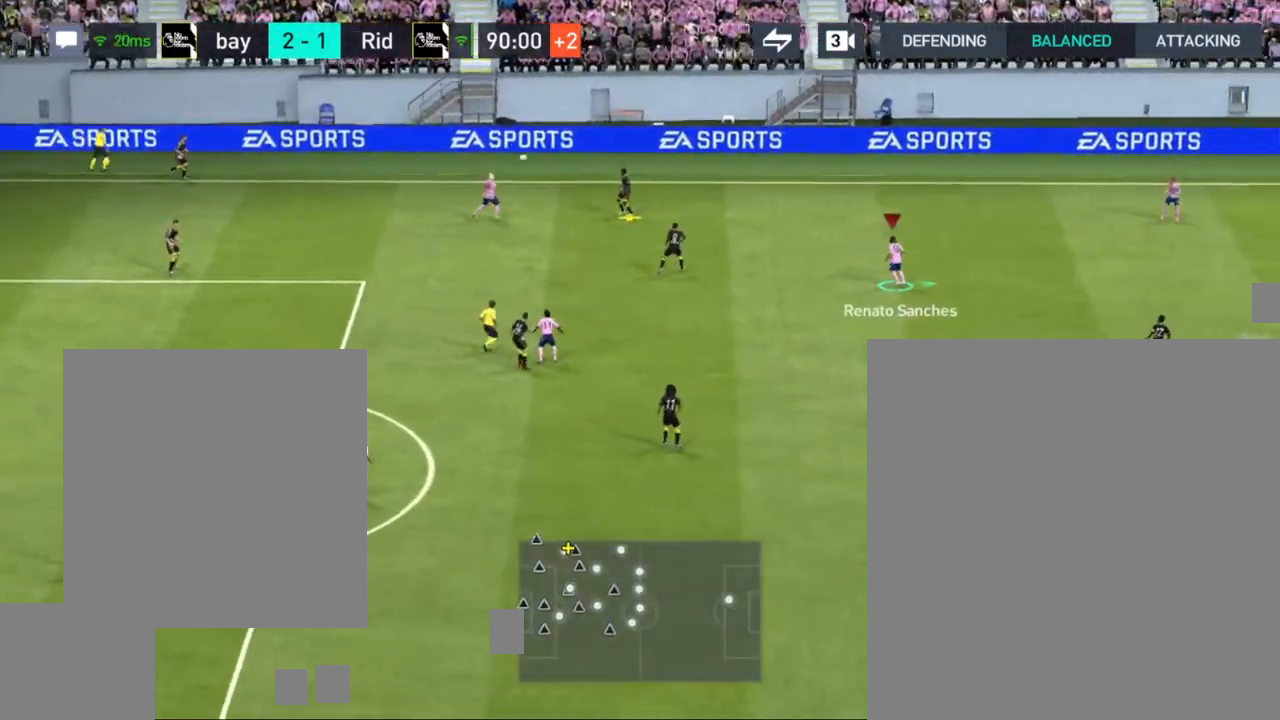
{"buttons": ["CROSS", "R1"], "left_stick": "down-right", "right_stick": "center", "events": [[67, "R1", "up"], [183, "CROSS", "down"], [183, "left_stick", "down-right"], [333, "R1", "down"]]}
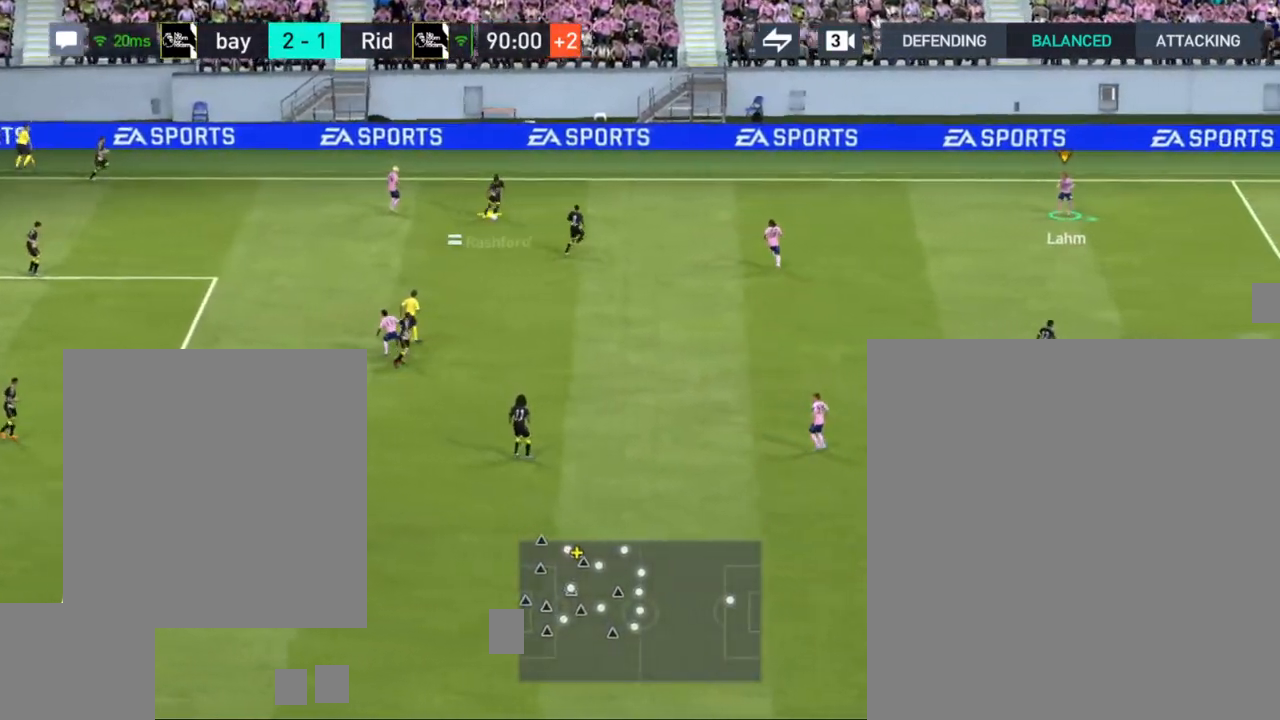
{"buttons": [], "left_stick": "right", "right_stick": "center", "events": [[33, "left_stick", "right"], [217, "CROSS", "up"], [367, "R1", "up"]]}
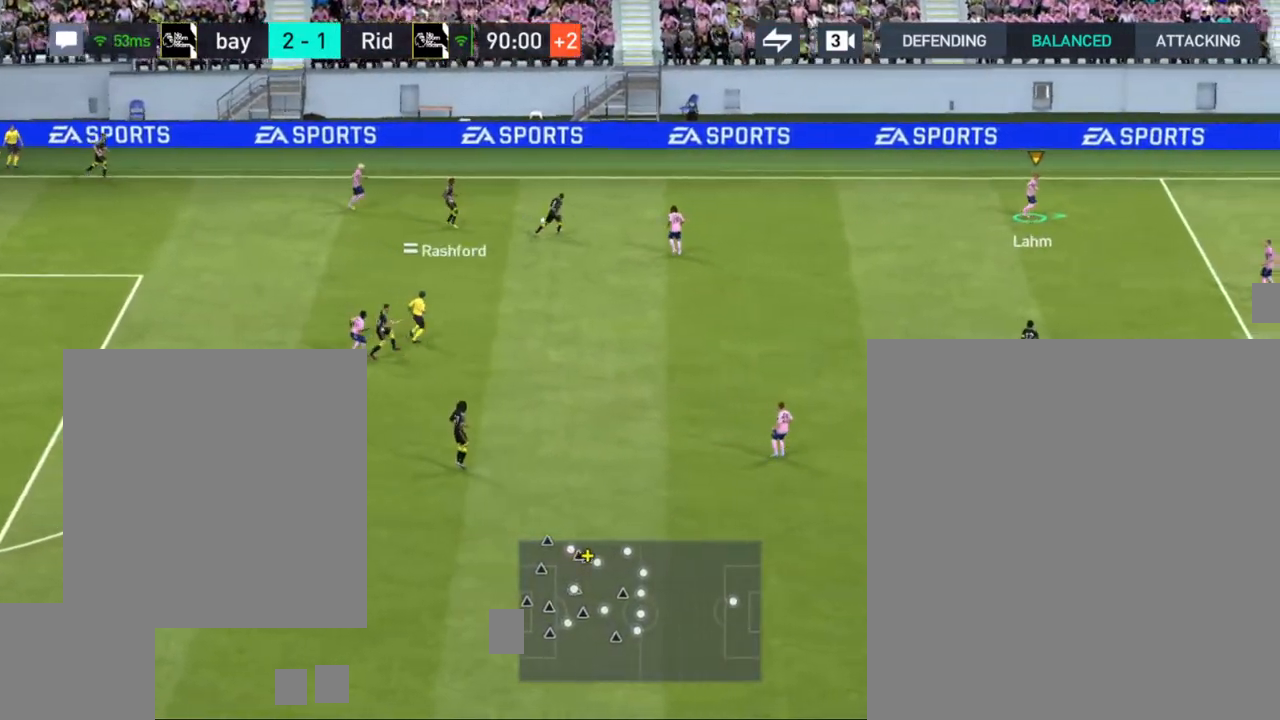
{"buttons": ["R1"], "left_stick": "down-right", "right_stick": "center", "events": [[117, "left_stick", "down-right"], [167, "CROSS", "down"], [283, "CROSS", "up"], [350, "R1", "down"]]}
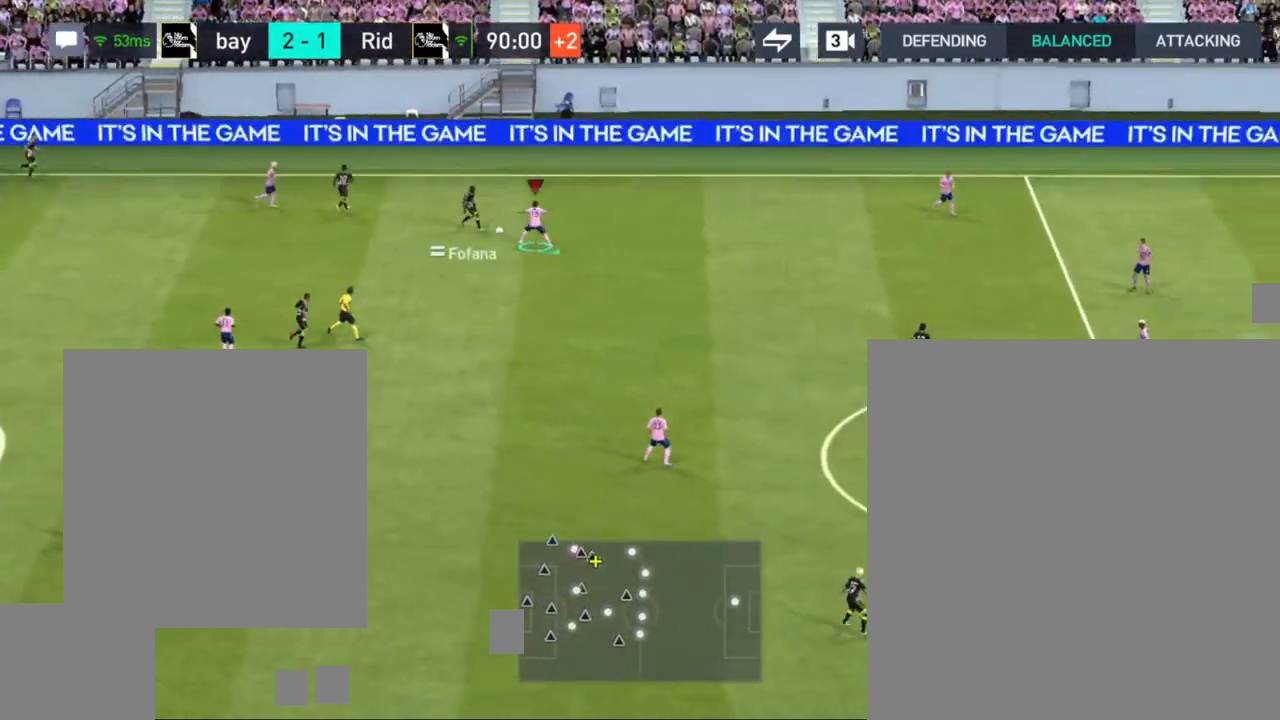
{"buttons": [], "left_stick": "down-right", "right_stick": "center", "events": [[233, "R1", "up"]]}
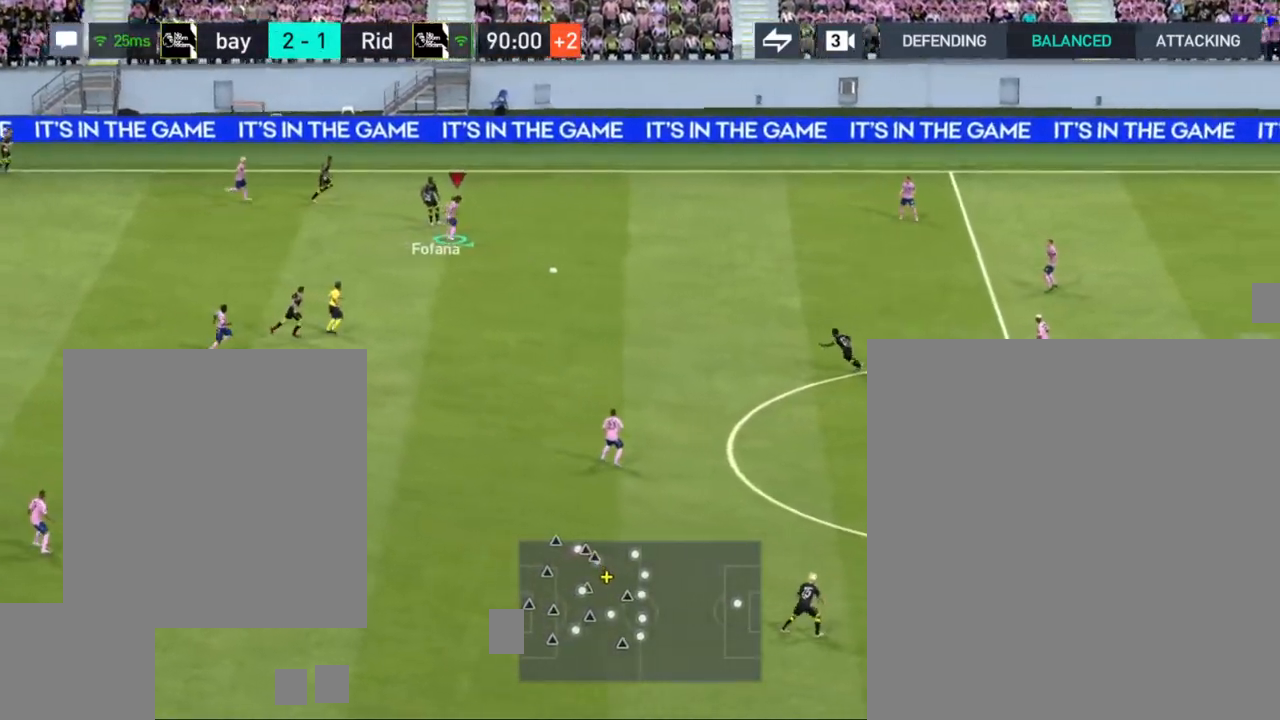
{"buttons": [], "left_stick": "left", "right_stick": "center", "events": [[133, "left_stick", "center"], [233, "CROSS", "down"], [300, "left_stick", "left"], [367, "CROSS", "up"]]}
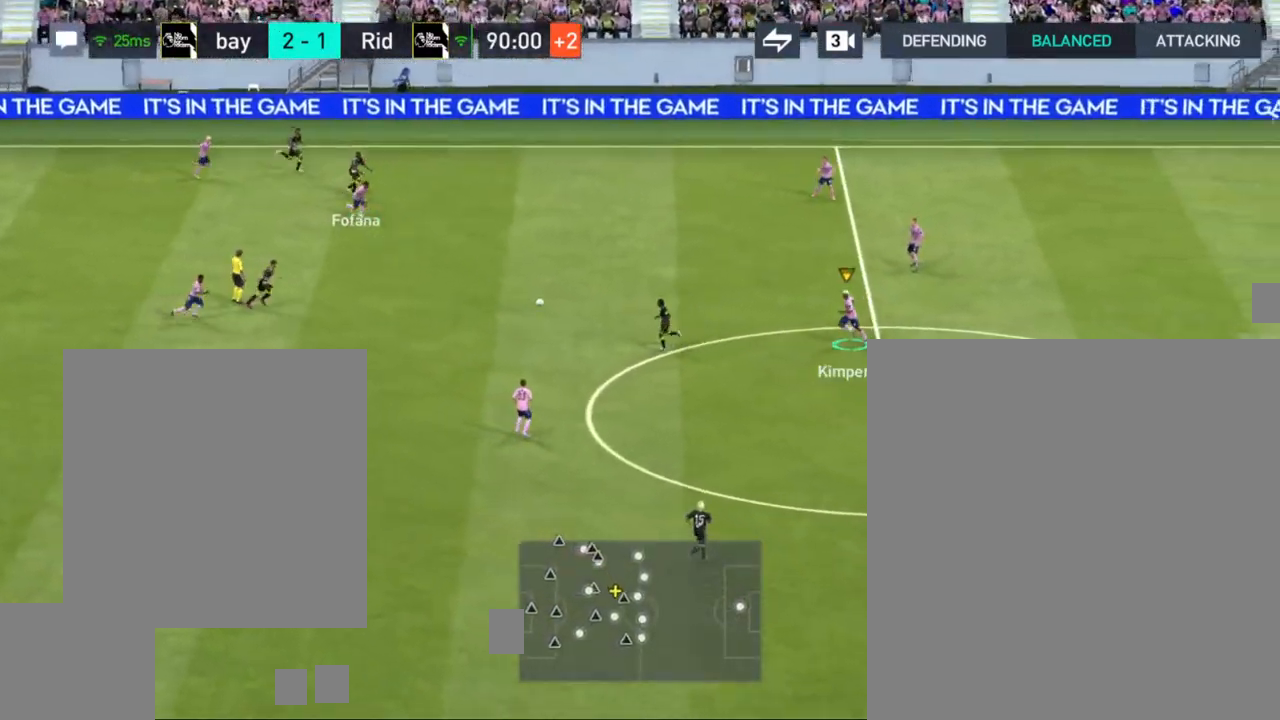
{"buttons": [], "left_stick": "center", "right_stick": "center", "events": [[200, "left_stick", "center"]]}
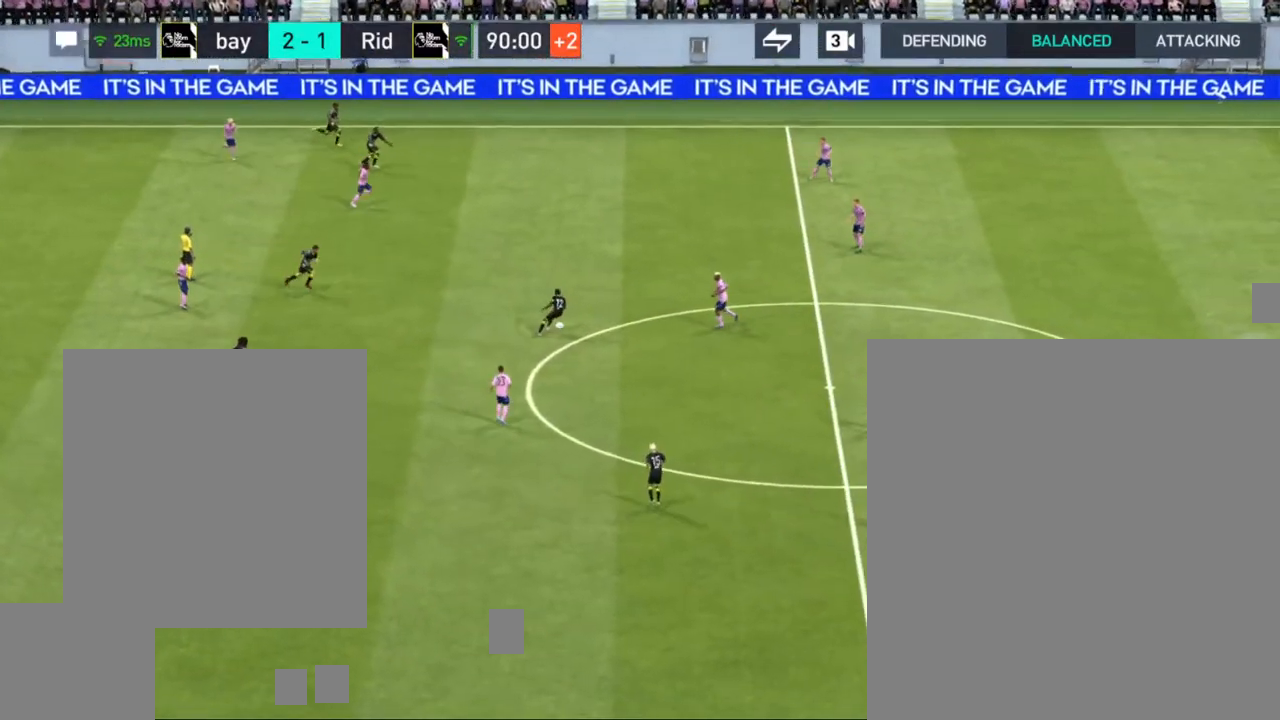
{"buttons": [], "left_stick": "center", "right_stick": "center", "events": []}
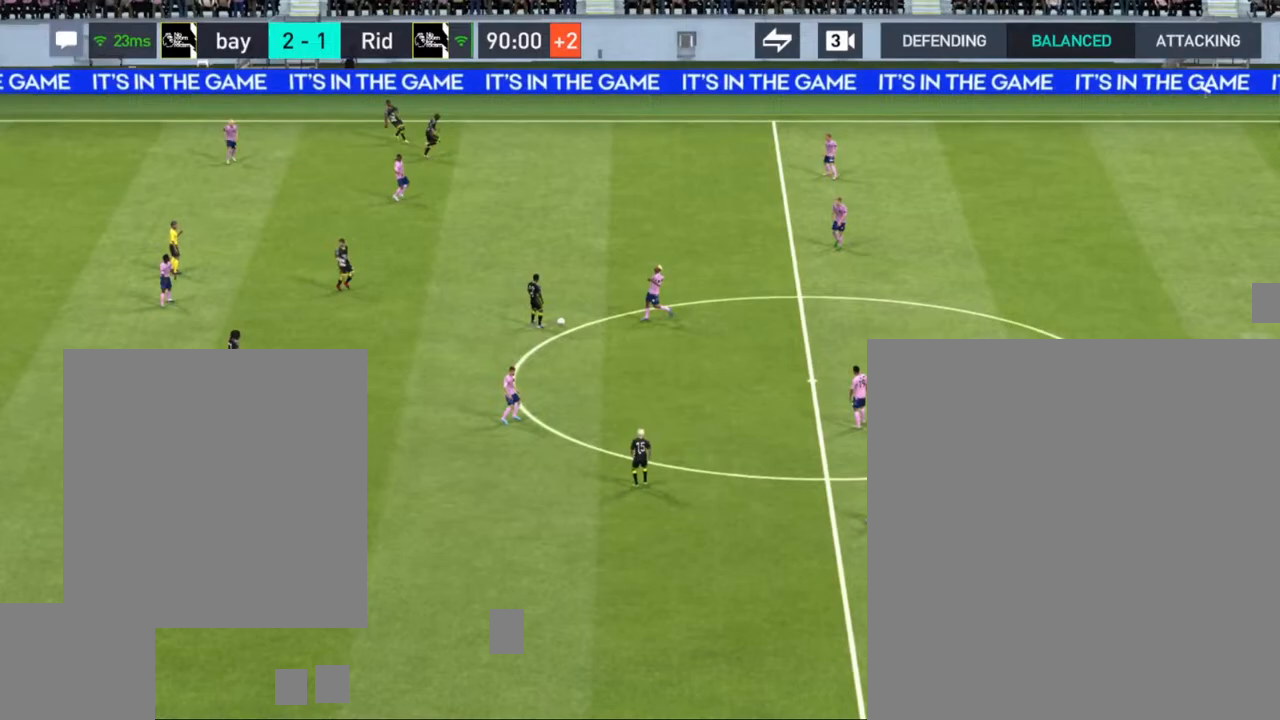
{"buttons": [], "left_stick": "center", "right_stick": "center", "events": []}
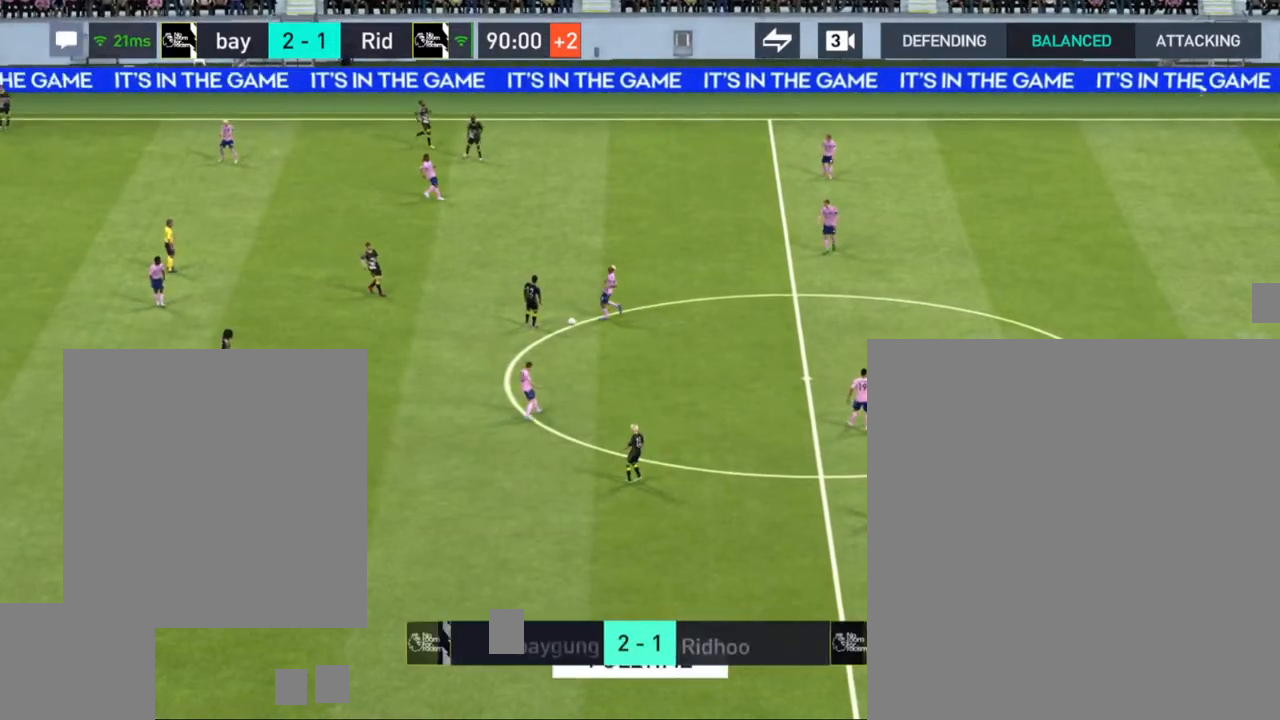
{"buttons": [], "left_stick": "center", "right_stick": "center", "events": [[150, "R1", "down"], [200, "R1", "up"]]}